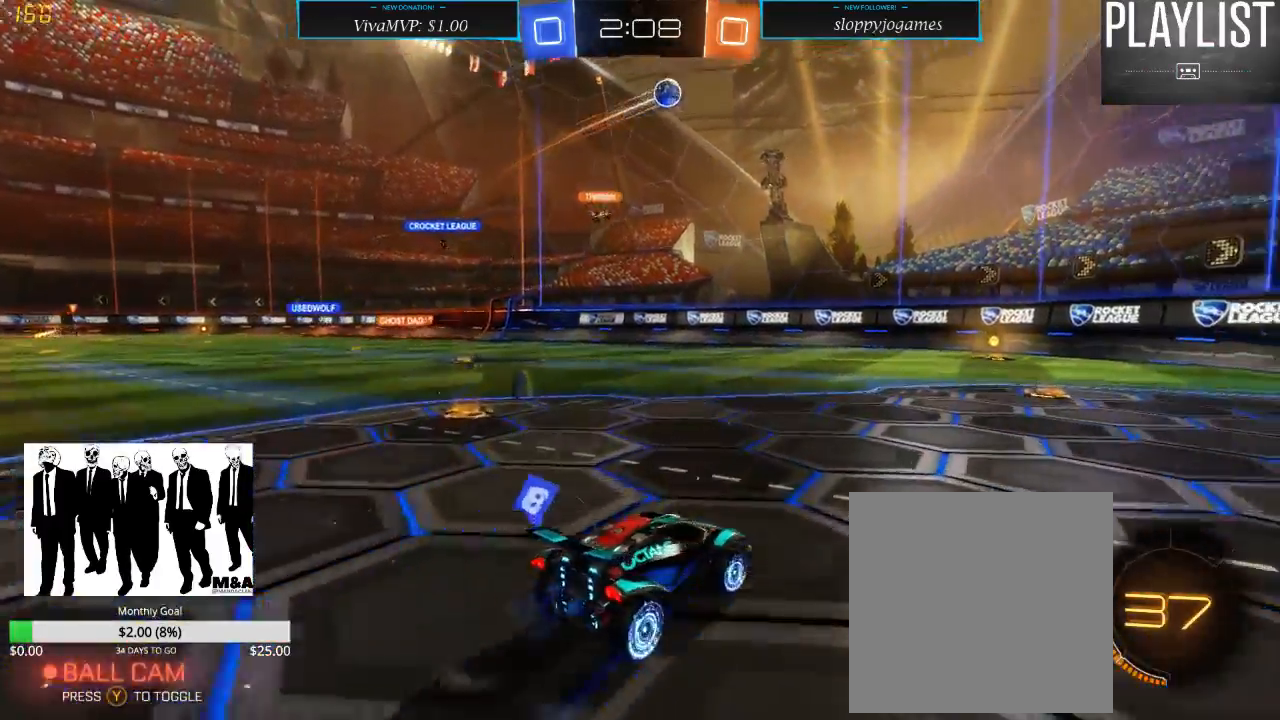
Gameplay with a controller (Xbox layout); each line is a JSON object with the inputs held at the frame after it. "events" lists button and stick changes between this image and that frame as [ms after this image, input, new state], when the widget could be followed in between. Not read: L3 R3.
{"buttons": ["R2"], "left_stick": "left", "right_stick": "center", "events": [[483, "left_stick", "left"]]}
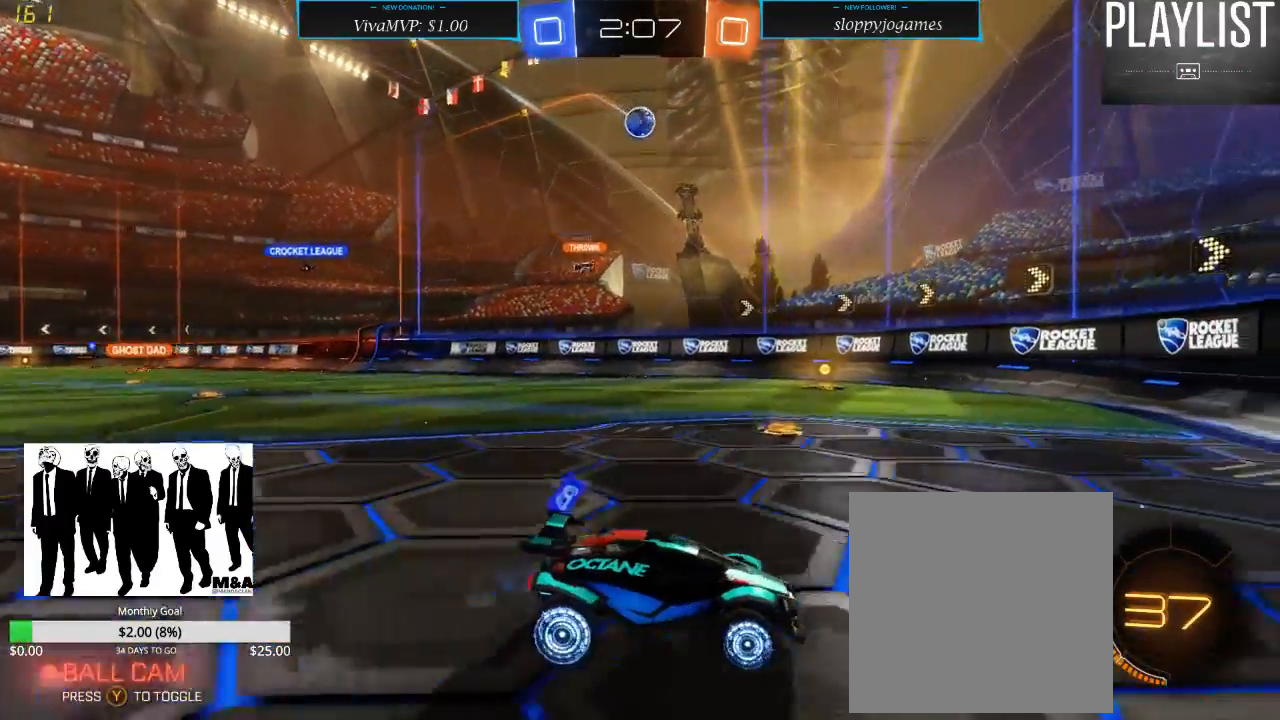
{"buttons": ["L2"], "left_stick": "center", "right_stick": "center", "events": [[17, "X", "down"], [250, "L2", "down"], [250, "X", "up"], [283, "left_stick", "center"], [367, "R2", "up"]]}
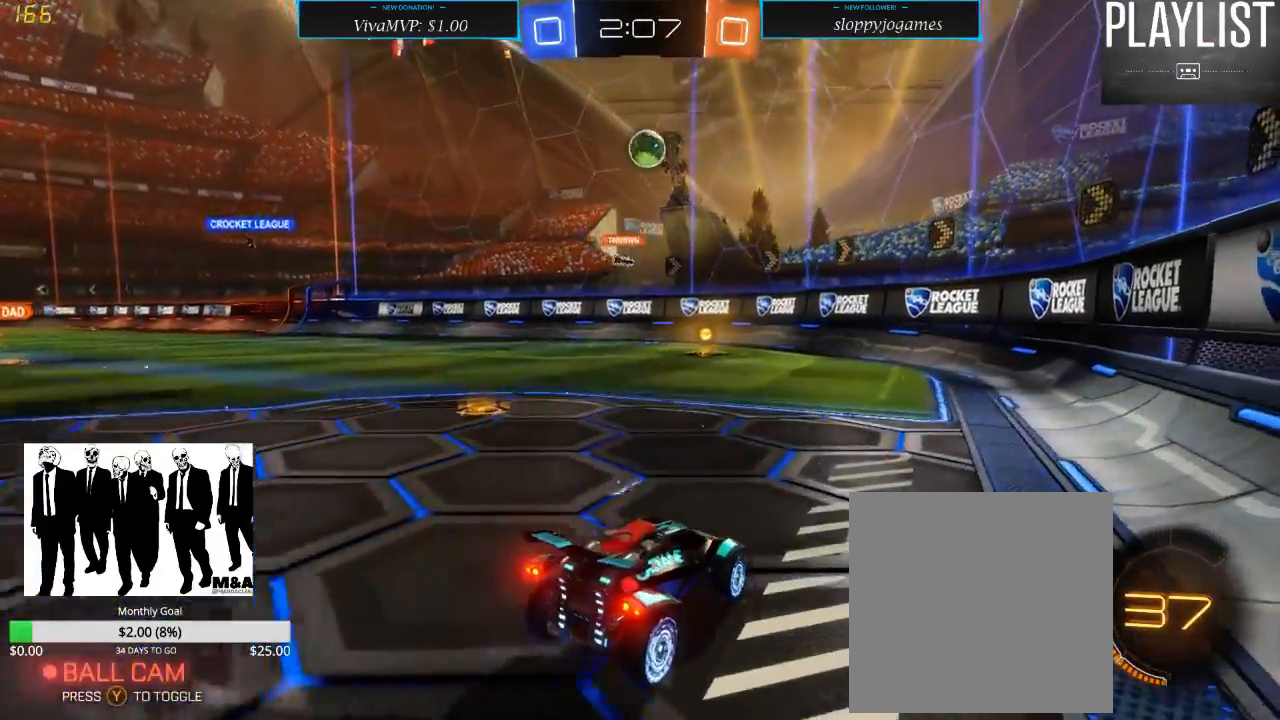
{"buttons": ["L2"], "left_stick": "center", "right_stick": "center", "events": [[150, "left_stick", "right"], [450, "left_stick", "center"]]}
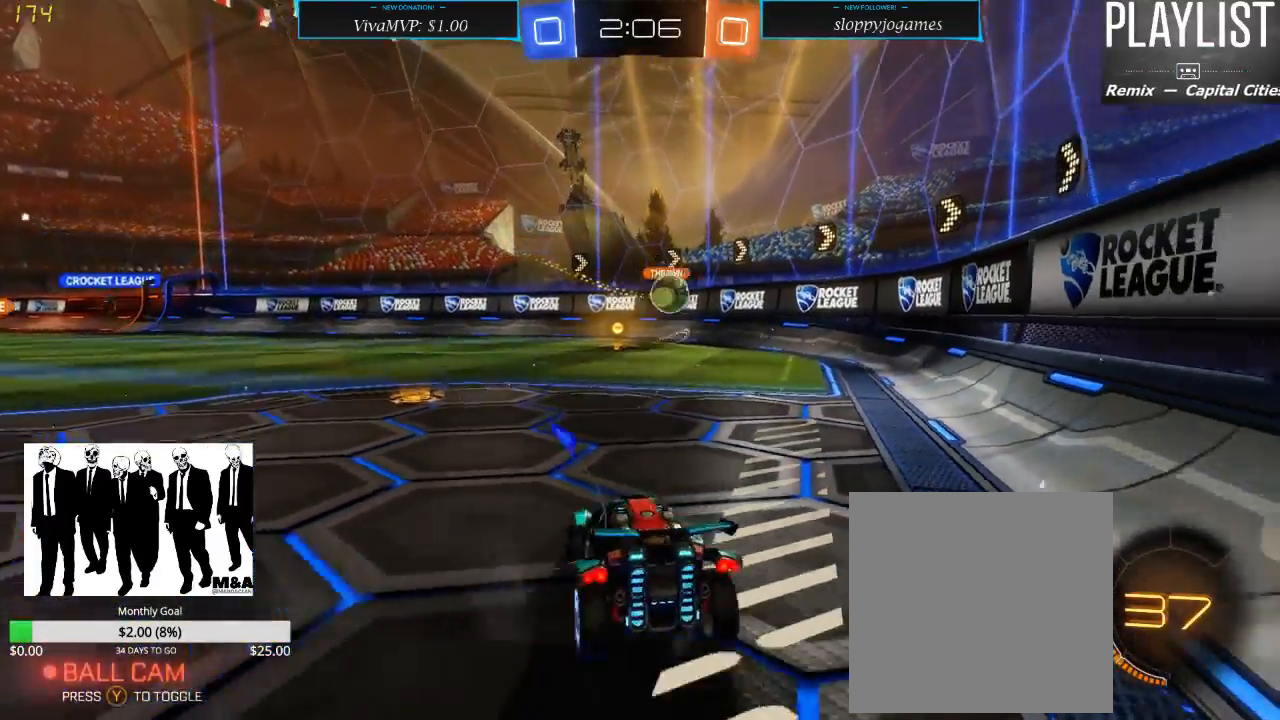
{"buttons": ["L2"], "left_stick": "center", "right_stick": "center", "events": [[83, "left_stick", "down-left"], [367, "left_stick", "center"]]}
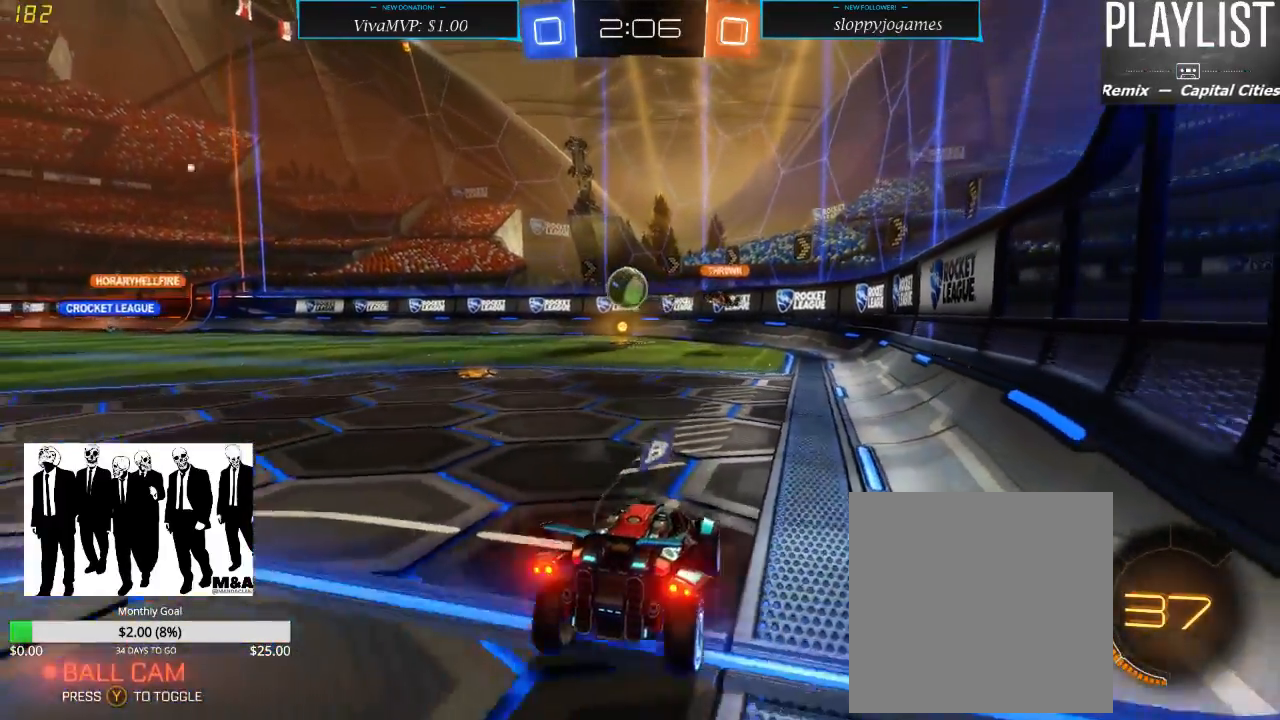
{"buttons": ["R2"], "left_stick": "left", "right_stick": "center", "events": [[33, "L2", "up"], [83, "R2", "down"], [100, "left_stick", "left"], [217, "X", "down"], [450, "X", "up"]]}
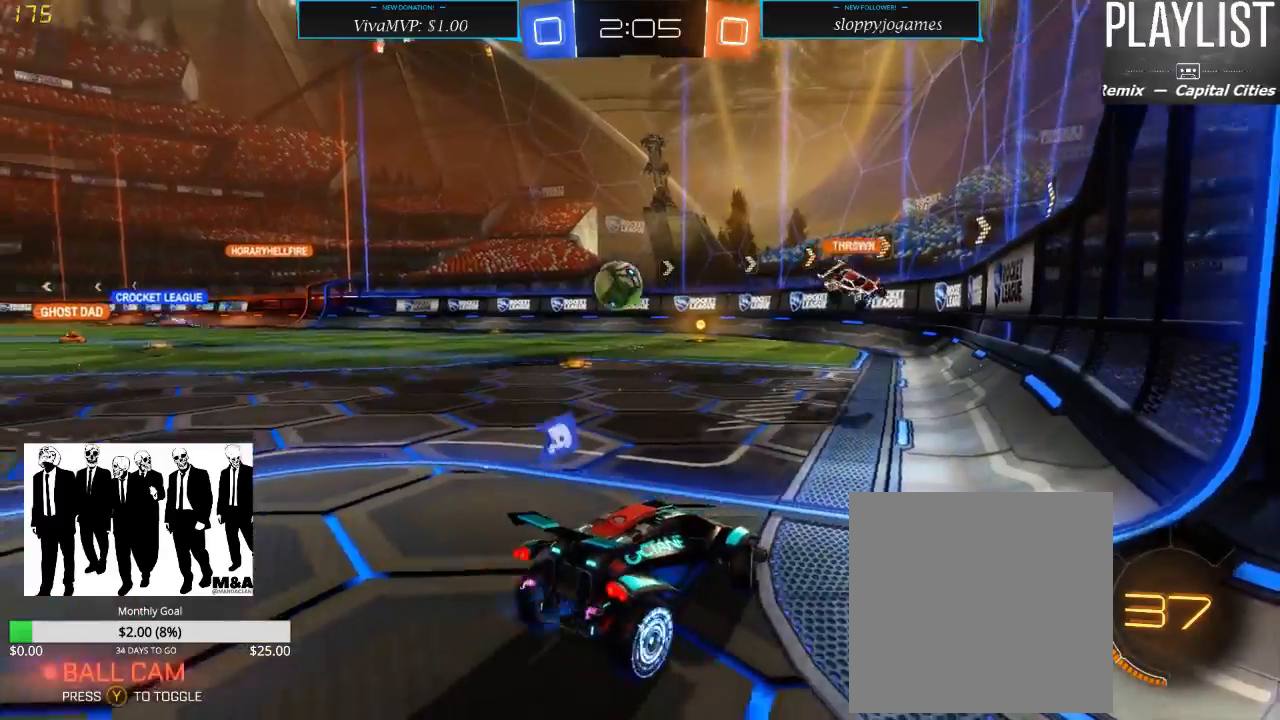
{"buttons": ["X", "R1", "R2"], "left_stick": "left", "right_stick": "center", "events": [[300, "R1", "down"], [483, "X", "down"]]}
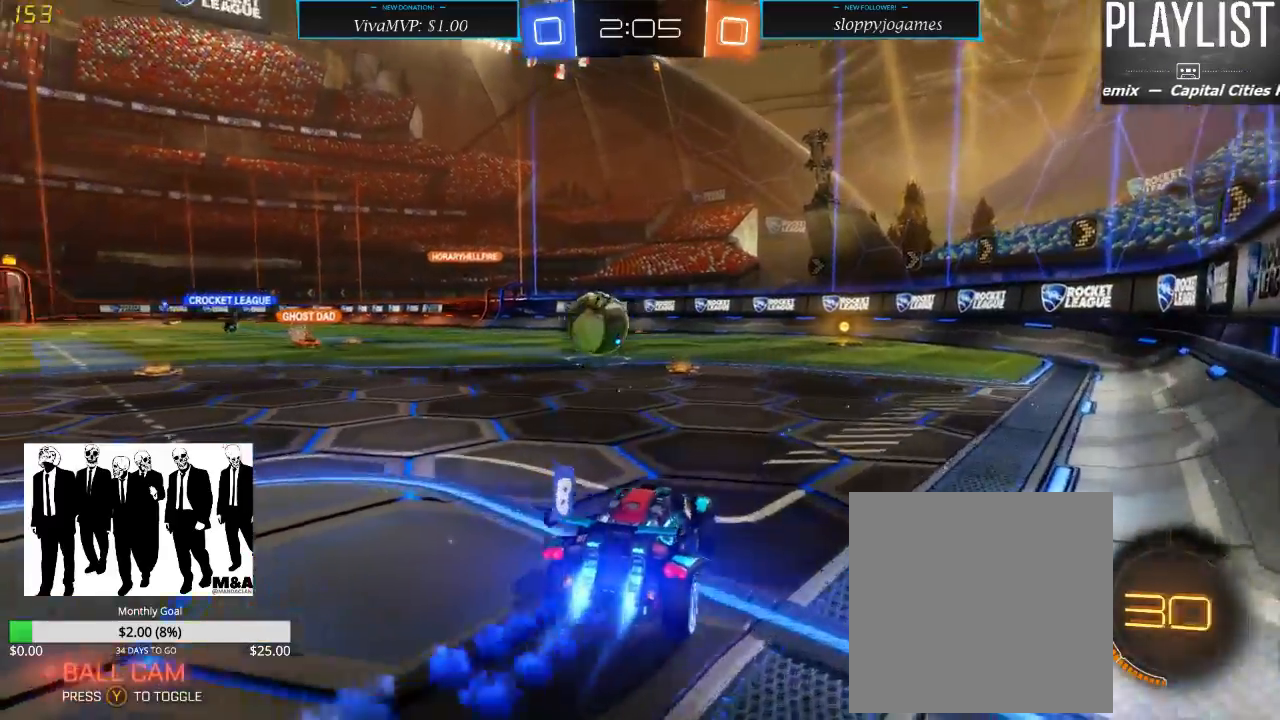
{"buttons": ["R1", "R2"], "left_stick": "left", "right_stick": "center", "events": [[133, "X", "up"]]}
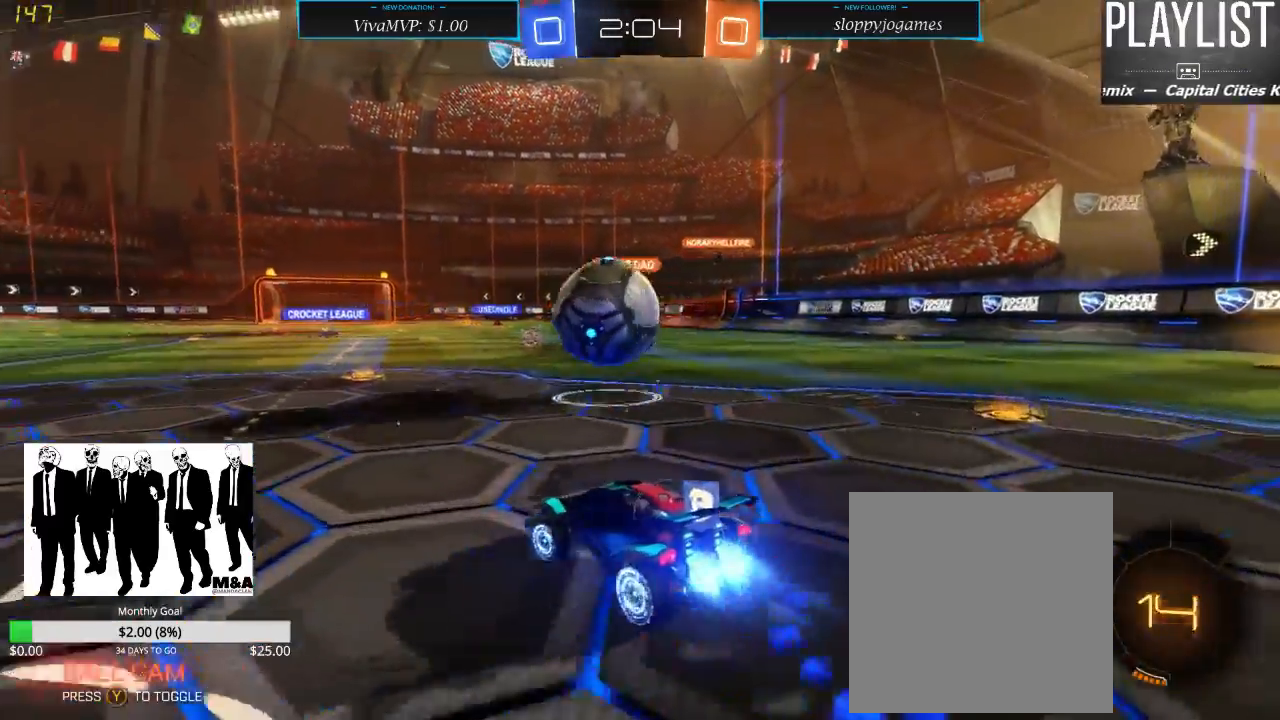
{"buttons": [], "left_stick": "center", "right_stick": "center", "events": [[33, "A", "down"], [33, "left_stick", "up"], [100, "A", "up"], [200, "A", "down"], [283, "A", "up"], [317, "R1", "up"], [433, "R2", "up"], [500, "left_stick", "center"]]}
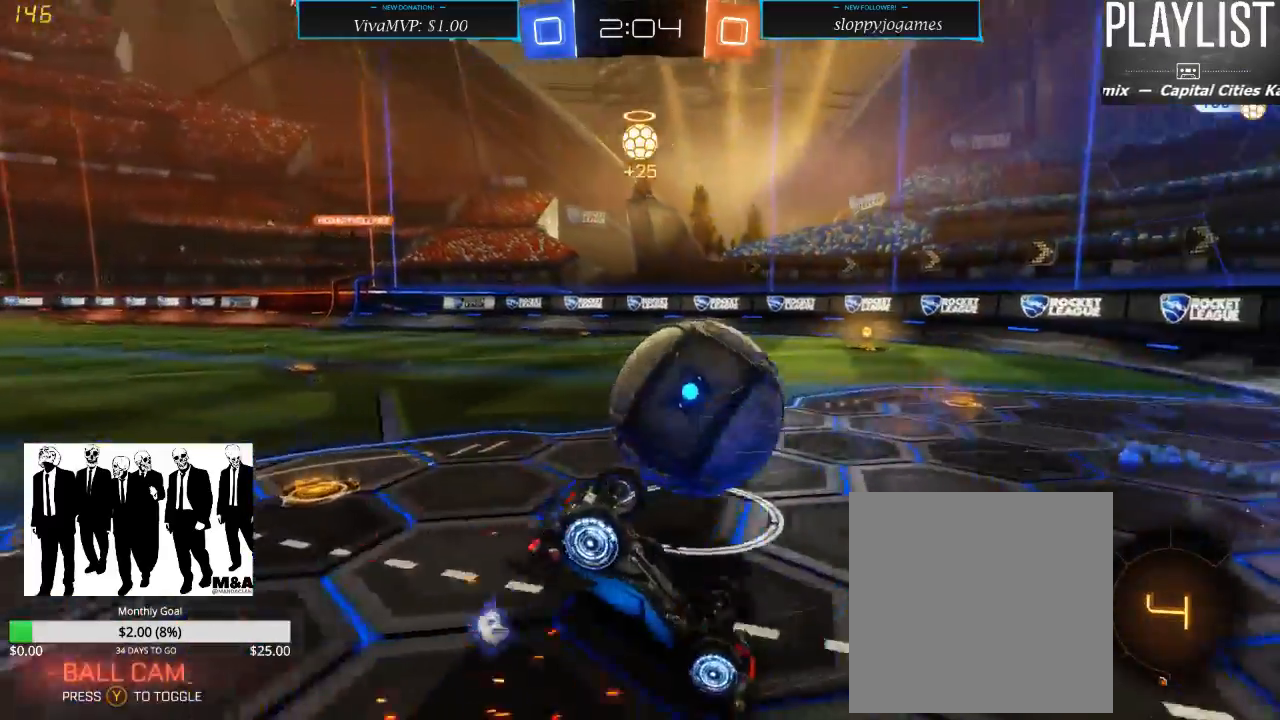
{"buttons": [], "left_stick": "center", "right_stick": "center", "events": []}
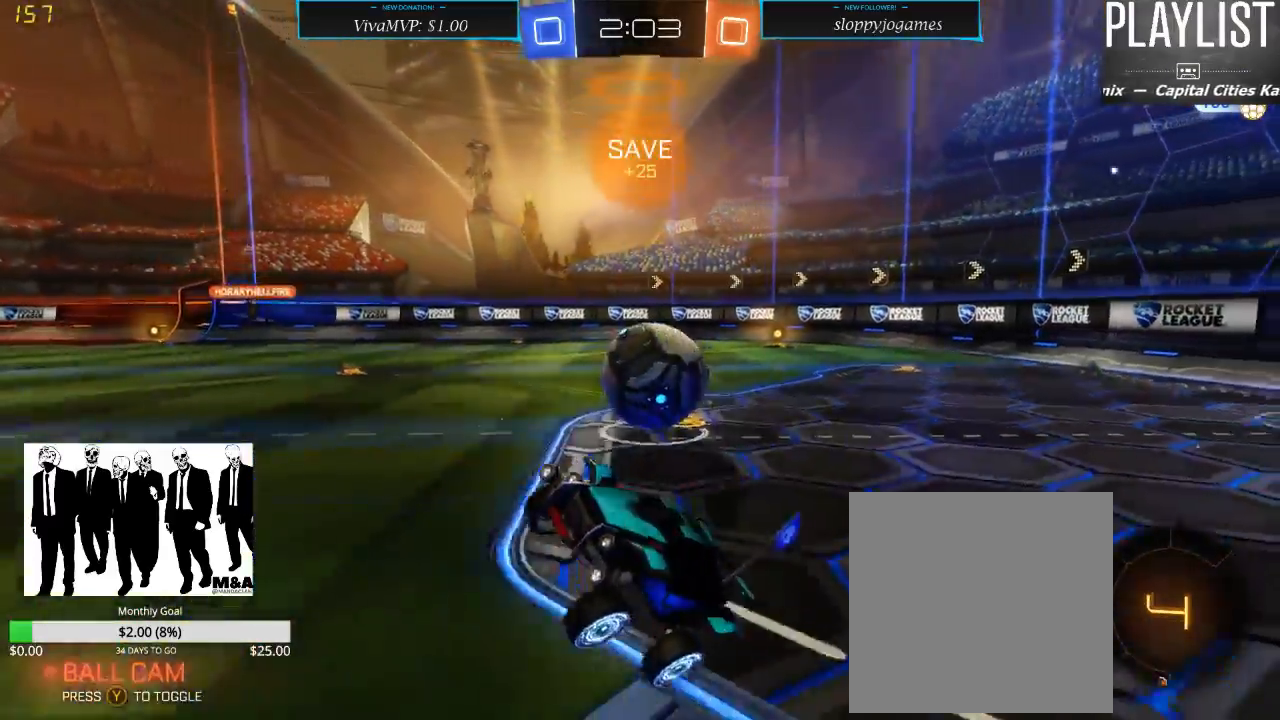
{"buttons": ["R2"], "left_stick": "right", "right_stick": "center", "events": [[50, "R2", "down"], [50, "left_stick", "right"], [150, "X", "down"], [433, "X", "up"]]}
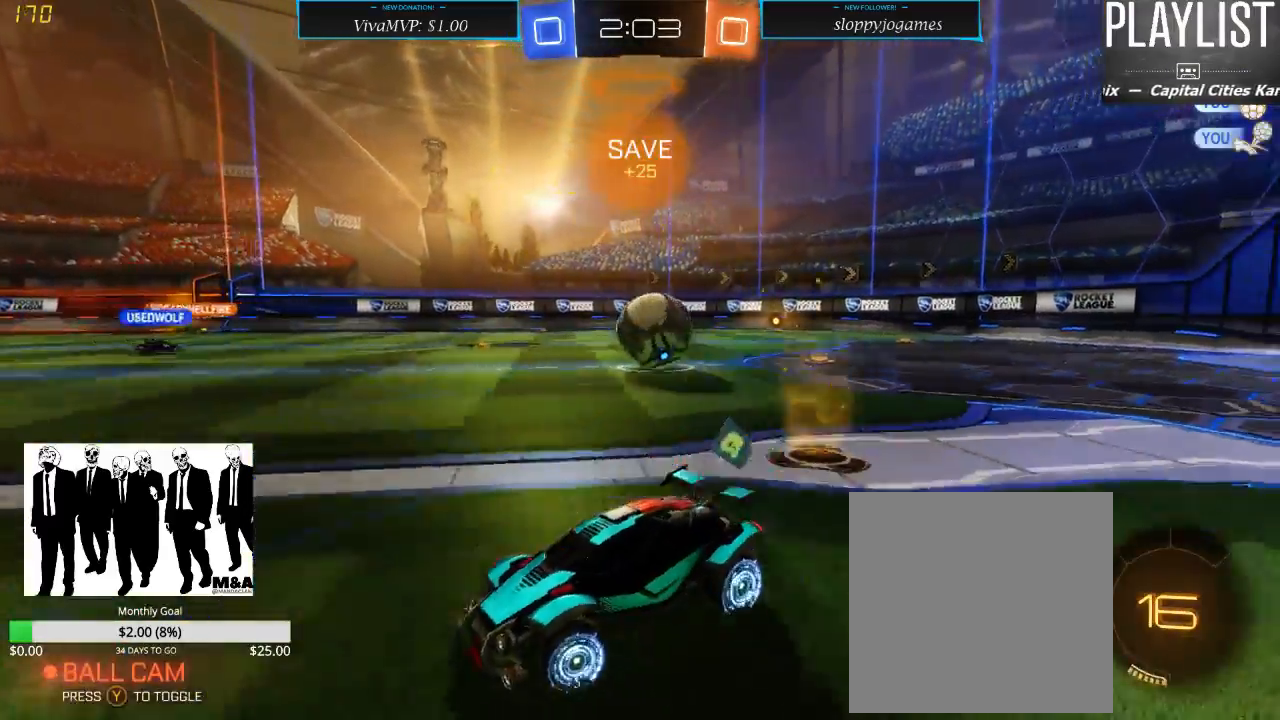
{"buttons": ["R2"], "left_stick": "right", "right_stick": "center", "events": [[83, "X", "down"], [233, "X", "up"]]}
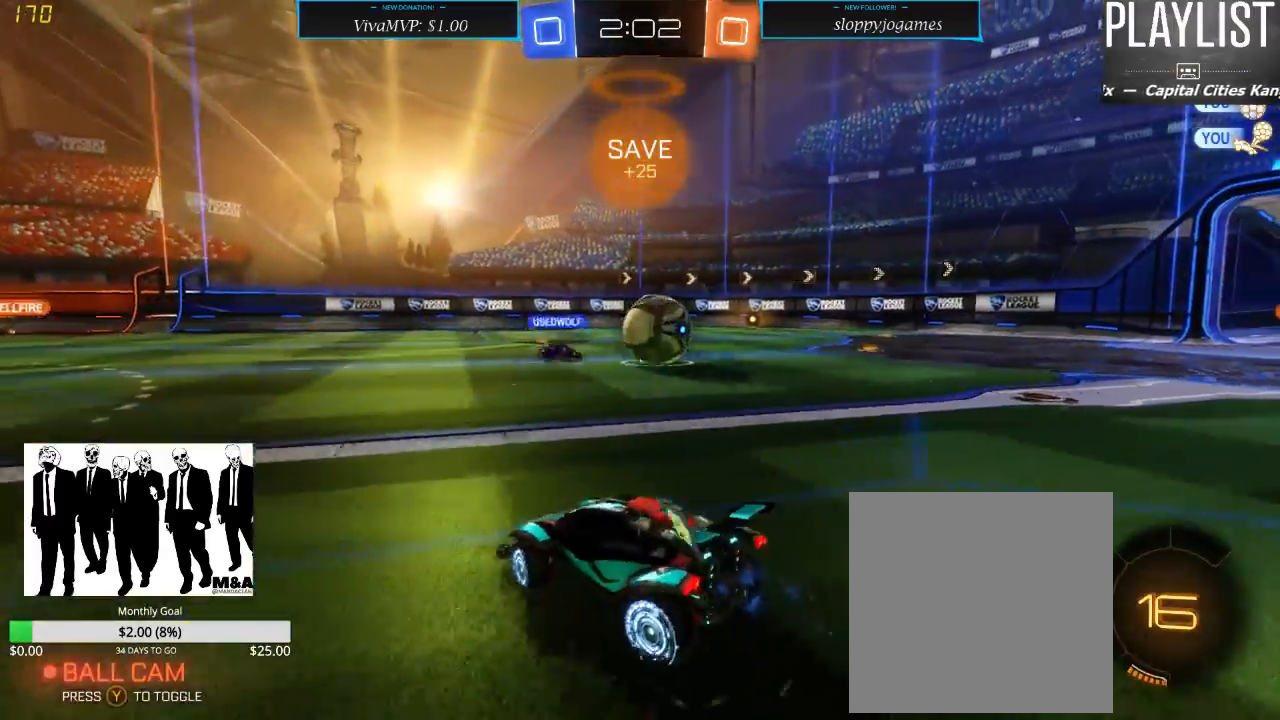
{"buttons": ["R2"], "left_stick": "right", "right_stick": "center", "events": []}
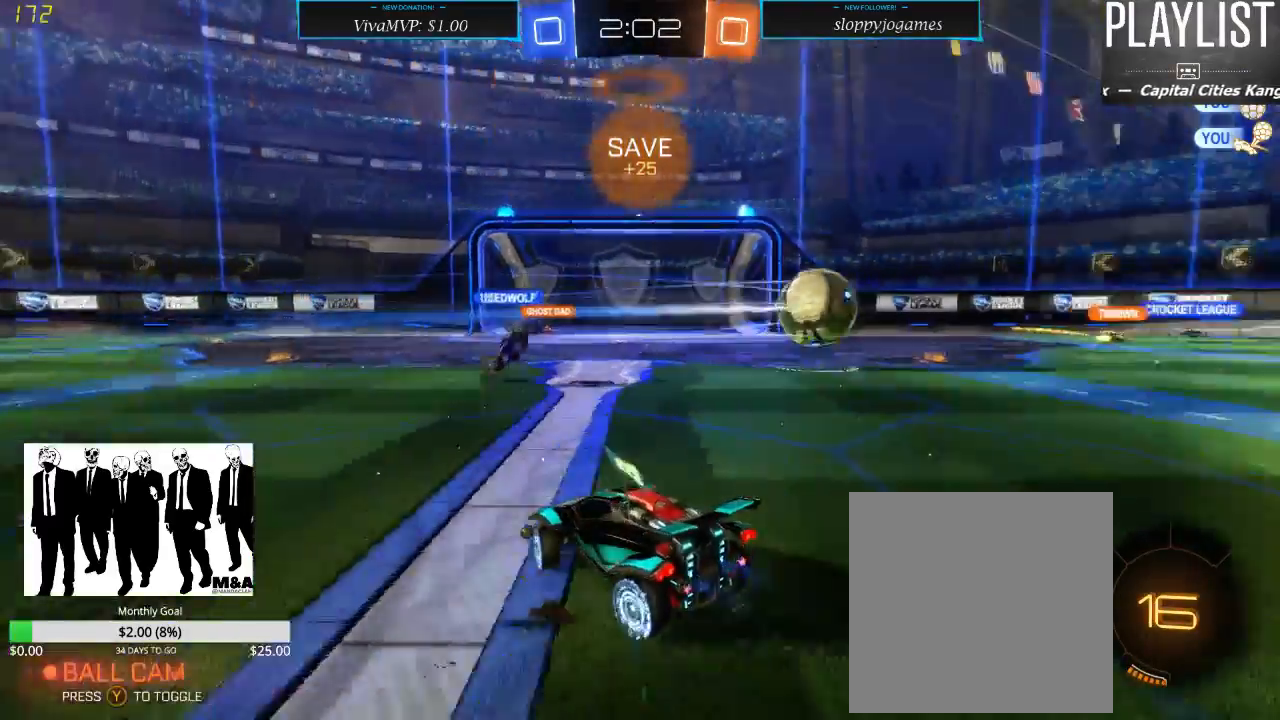
{"buttons": ["R2"], "left_stick": "left", "right_stick": "center", "events": [[417, "left_stick", "center"], [483, "left_stick", "left"]]}
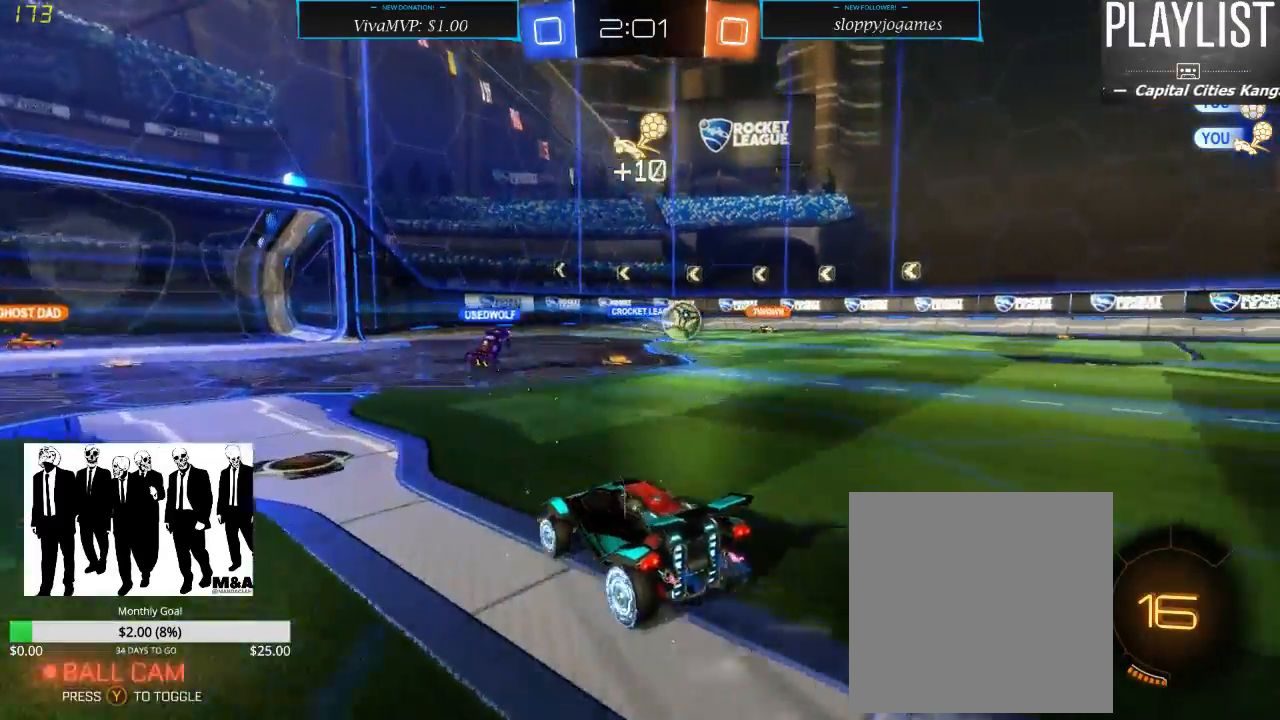
{"buttons": ["R2"], "left_stick": "center", "right_stick": "center", "events": [[167, "left_stick", "center"]]}
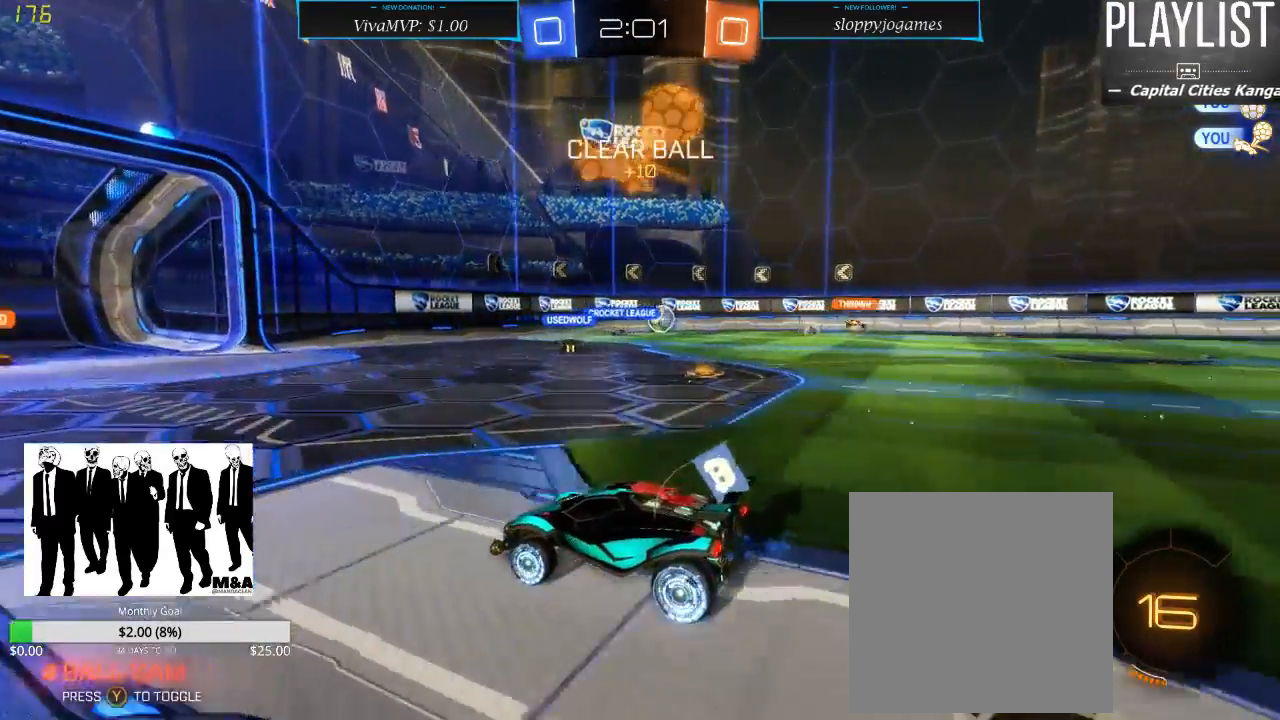
{"buttons": ["R2"], "left_stick": "center", "right_stick": "center", "events": []}
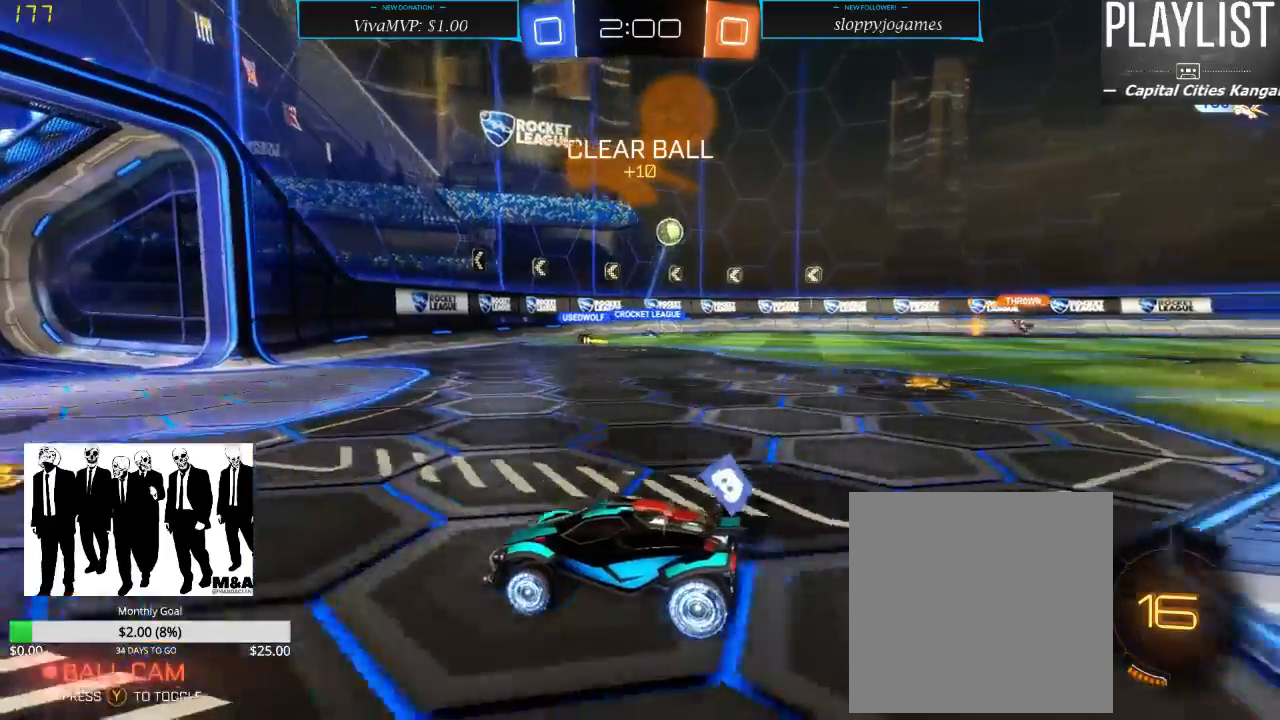
{"buttons": ["R2"], "left_stick": "center", "right_stick": "center", "events": []}
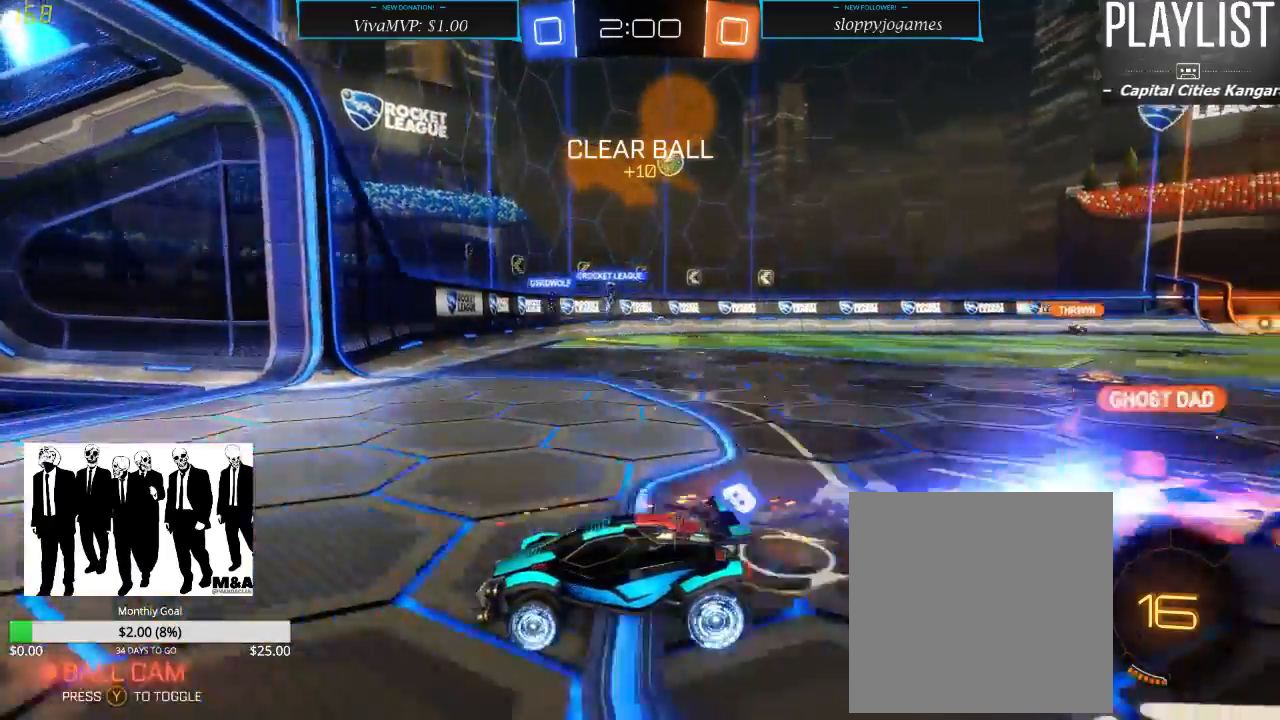
{"buttons": ["X", "R2"], "left_stick": "right", "right_stick": "center", "events": [[267, "left_stick", "right"], [350, "X", "down"]]}
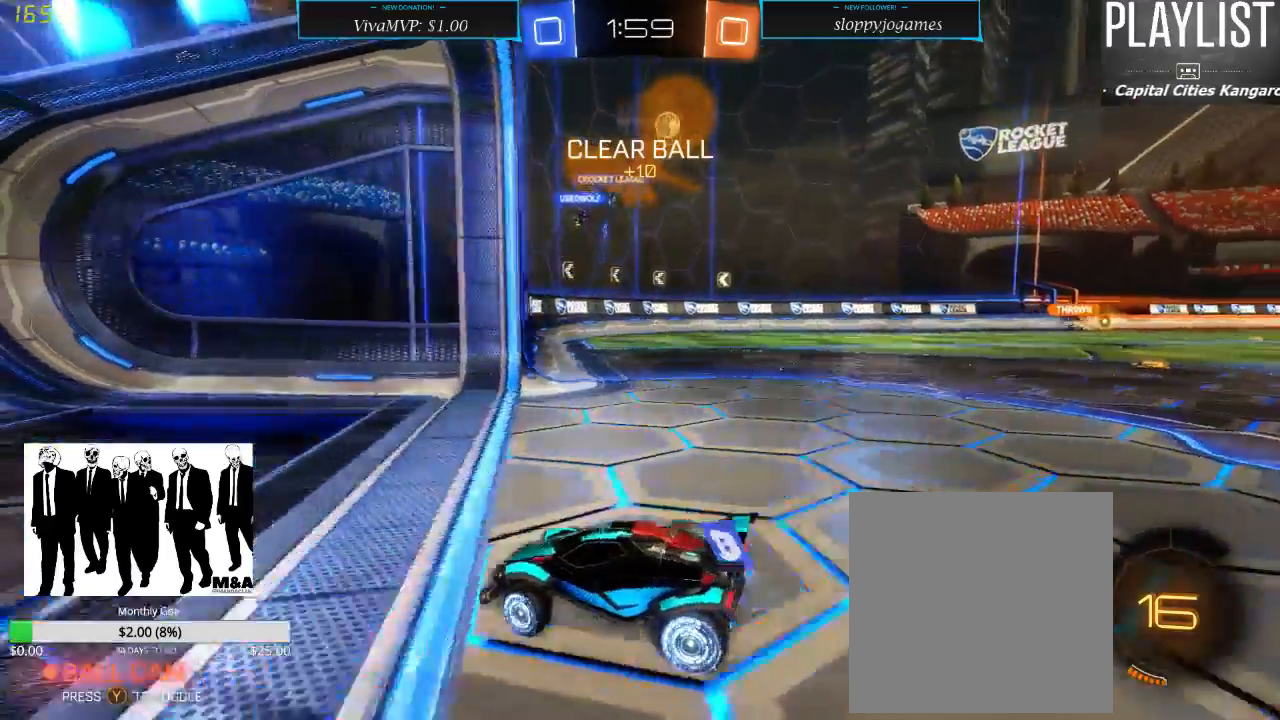
{"buttons": ["R2"], "left_stick": "right", "right_stick": "center", "events": [[50, "X", "up"]]}
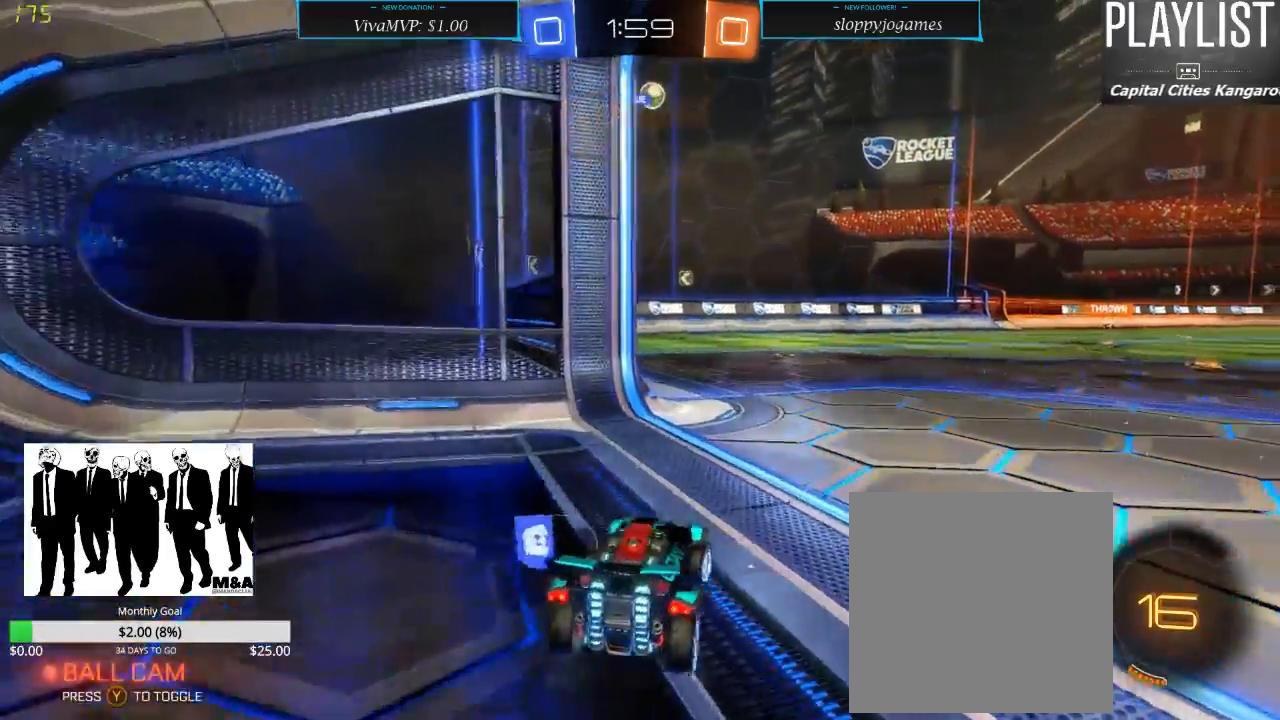
{"buttons": ["R2"], "left_stick": "center", "right_stick": "center", "events": [[417, "left_stick", "center"]]}
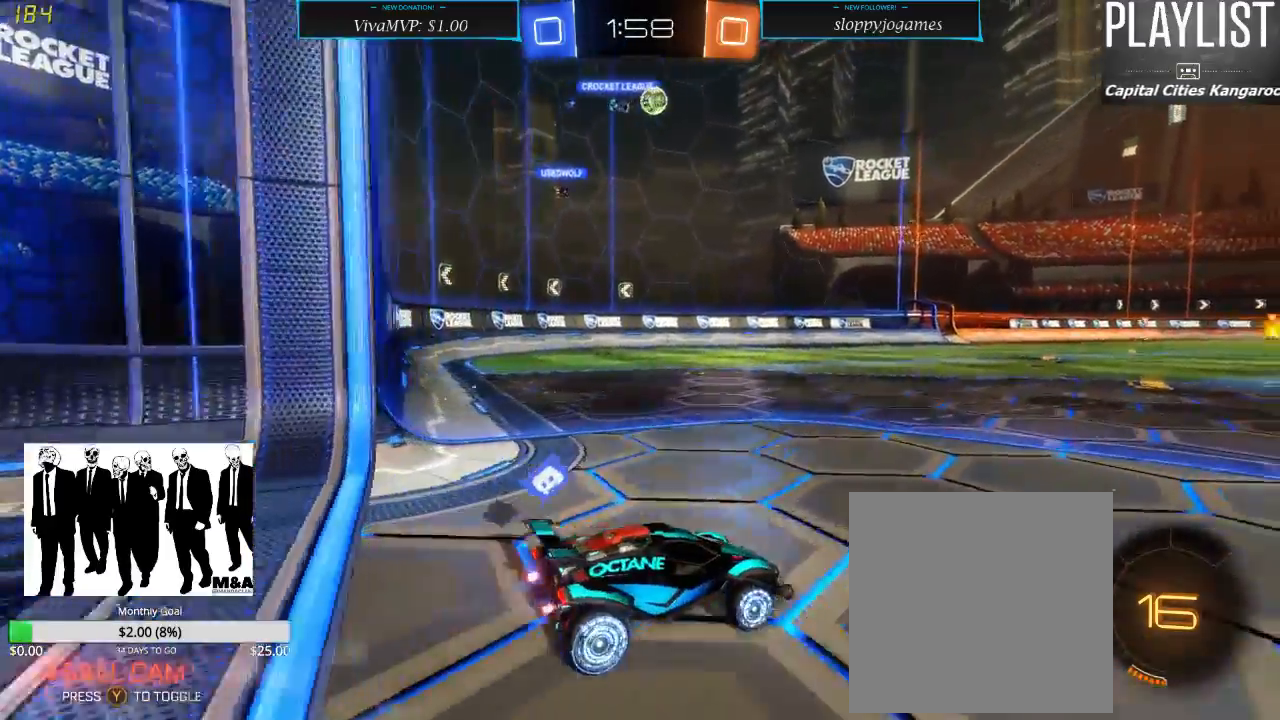
{"buttons": ["R2"], "left_stick": "center", "right_stick": "center", "events": [[317, "left_stick", "left"], [467, "left_stick", "center"]]}
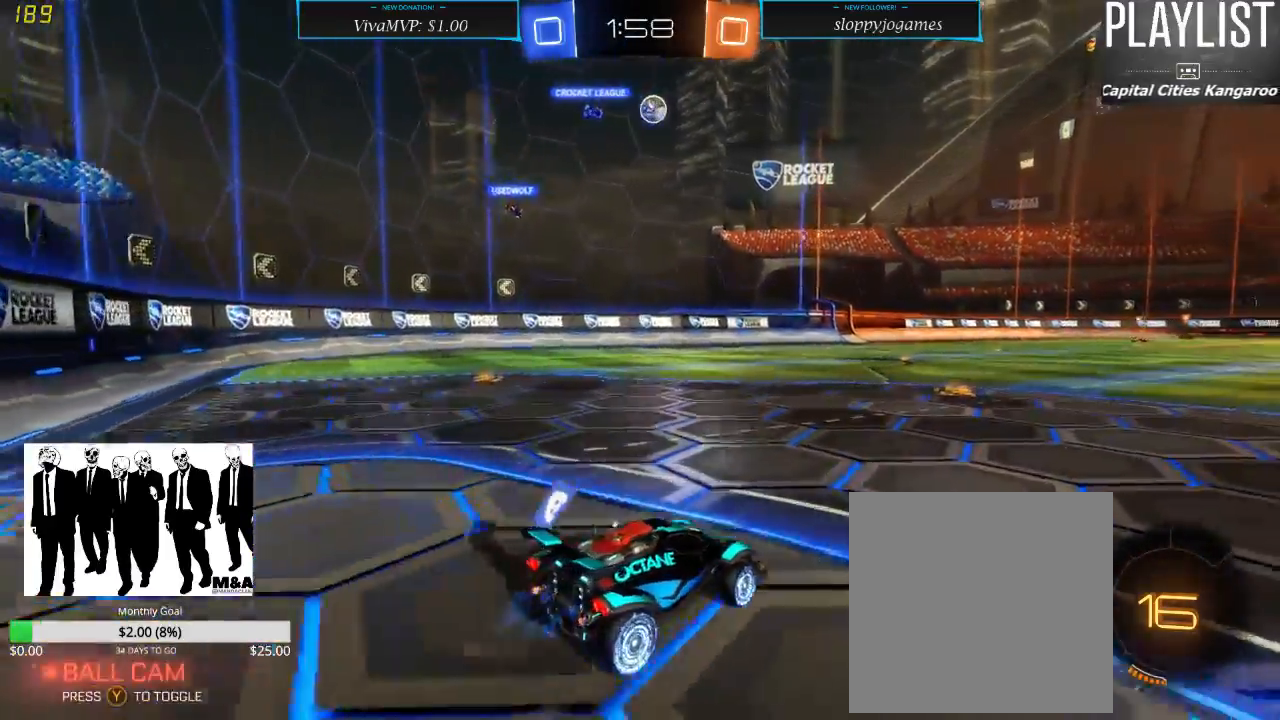
{"buttons": ["R2"], "left_stick": "center", "right_stick": "center", "events": [[283, "left_stick", "left"], [433, "left_stick", "center"]]}
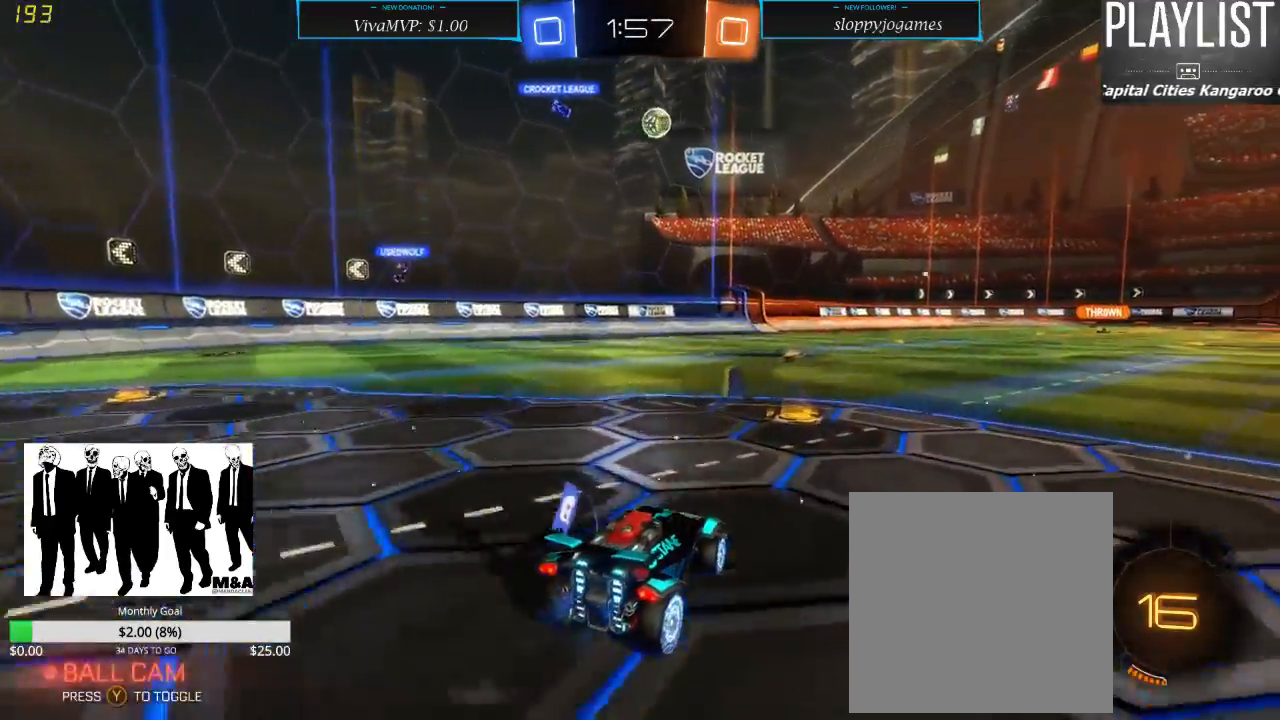
{"buttons": ["R2"], "left_stick": "center", "right_stick": "center", "events": [[333, "left_stick", "left"], [483, "left_stick", "center"]]}
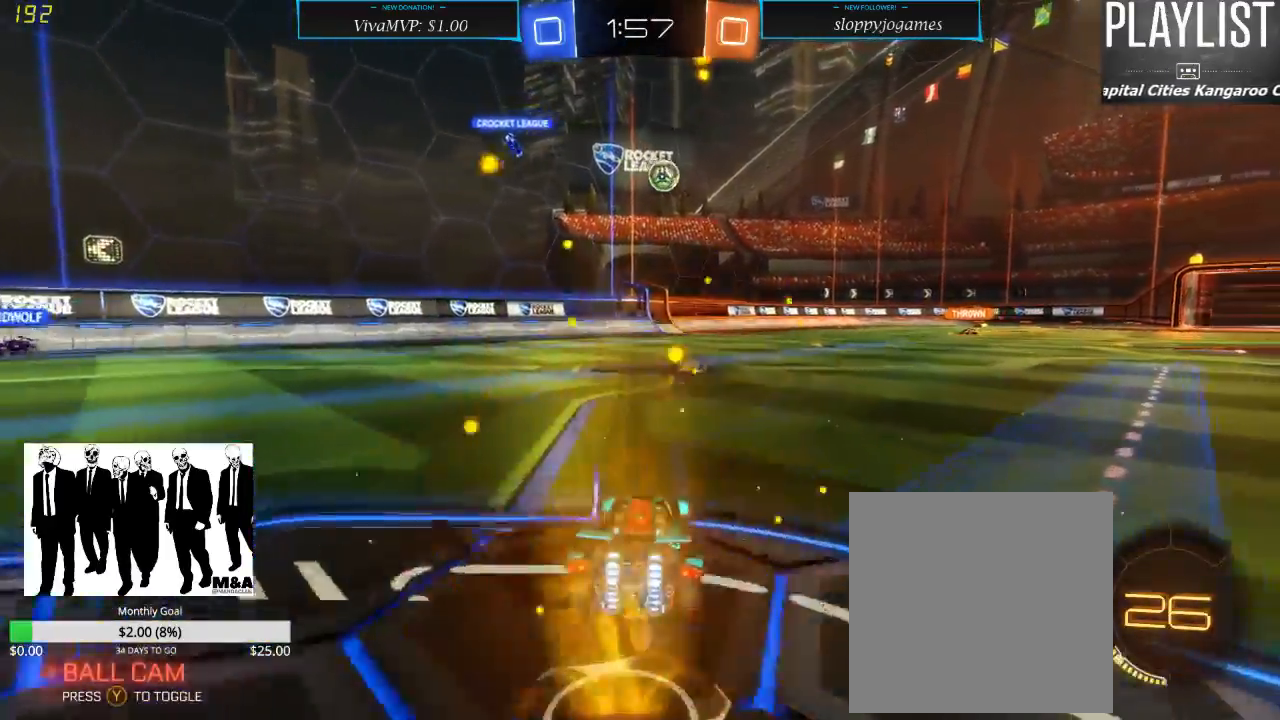
{"buttons": ["R2"], "left_stick": "center", "right_stick": "center", "events": []}
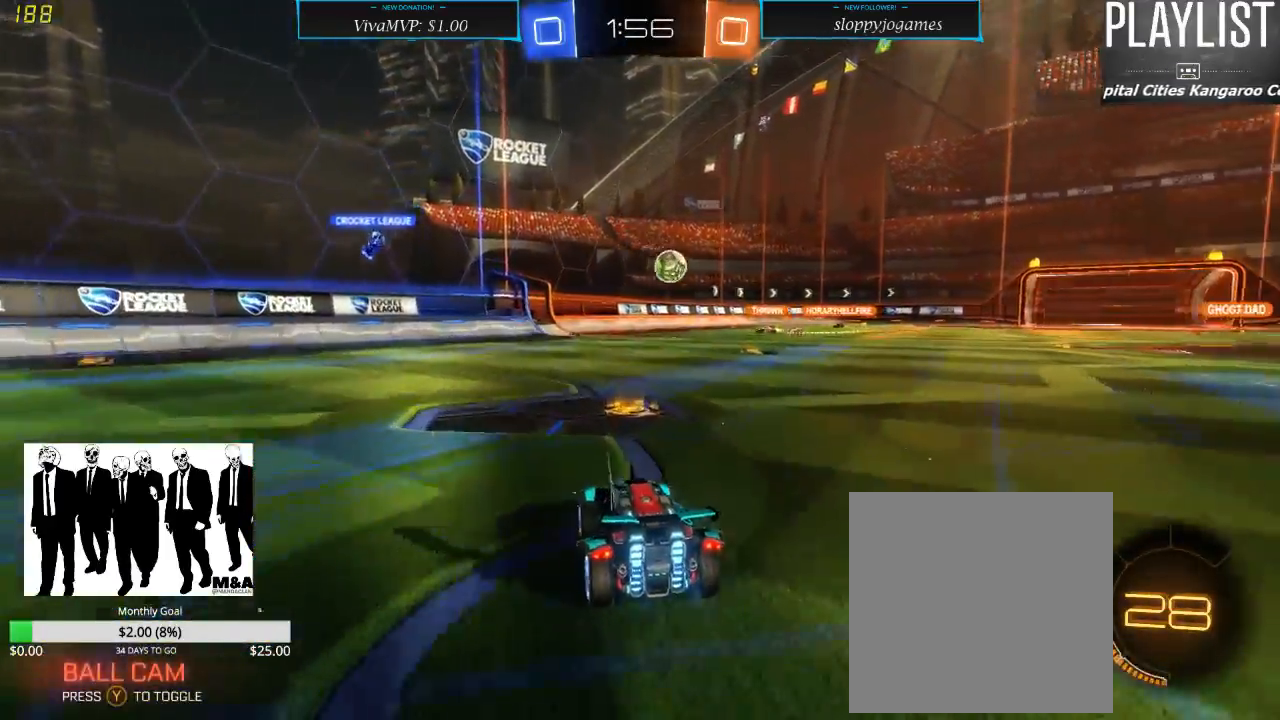
{"buttons": ["R2"], "left_stick": "left", "right_stick": "center", "events": [[283, "left_stick", "right"], [383, "left_stick", "center"], [433, "left_stick", "left"]]}
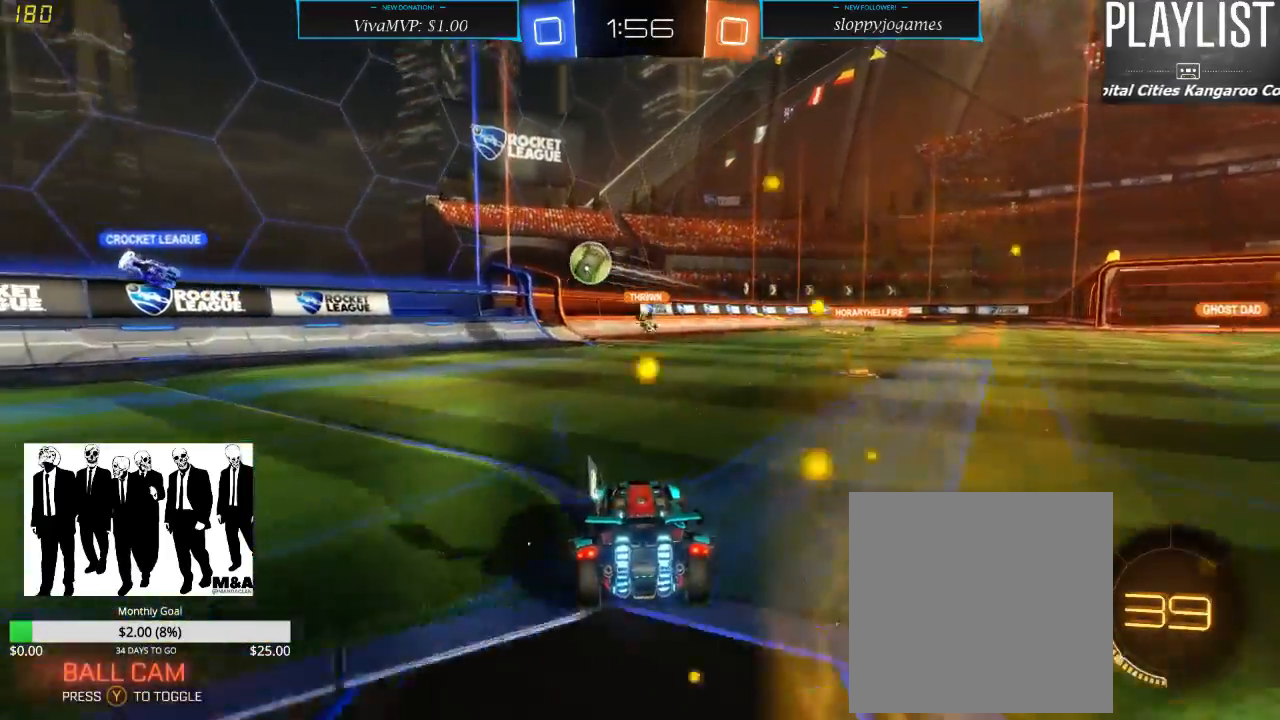
{"buttons": ["R2"], "left_stick": "left", "right_stick": "center", "events": [[133, "left_stick", "down-left"], [217, "L2", "down"], [283, "R2", "up"], [283, "left_stick", "center"], [433, "left_stick", "left"], [450, "R2", "down"], [483, "L2", "up"]]}
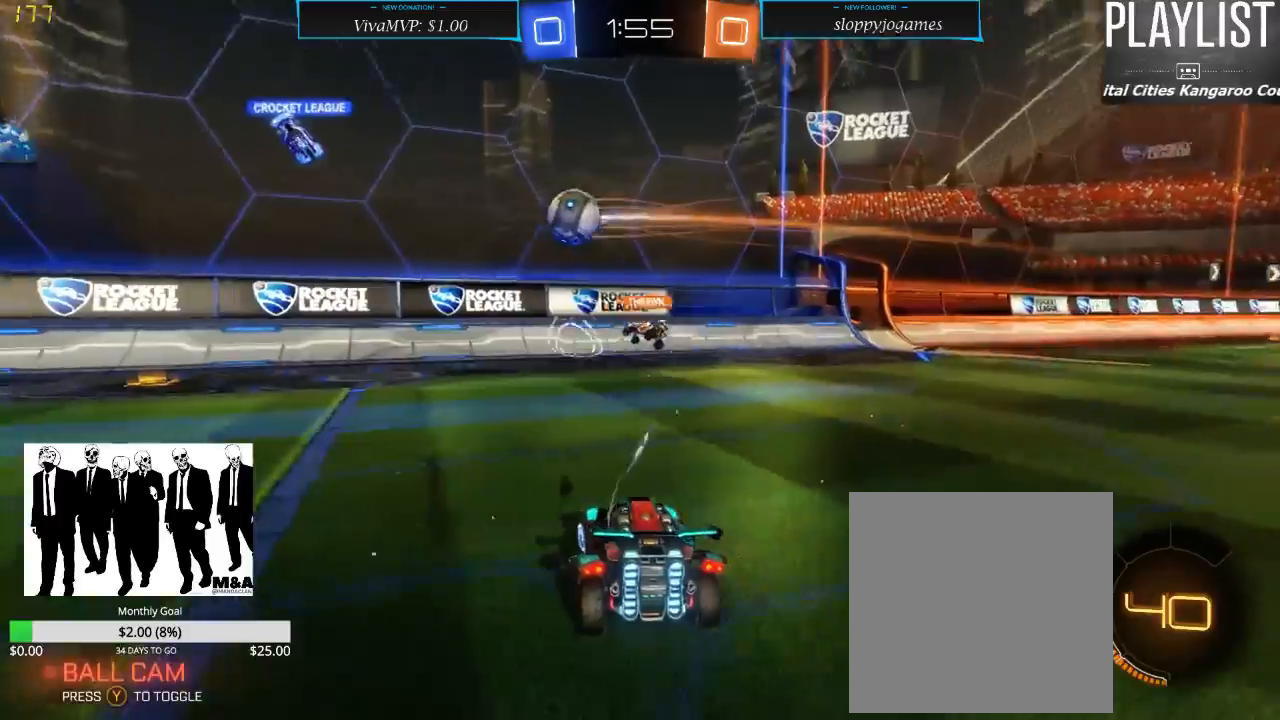
{"buttons": ["R2"], "left_stick": "left", "right_stick": "center", "events": []}
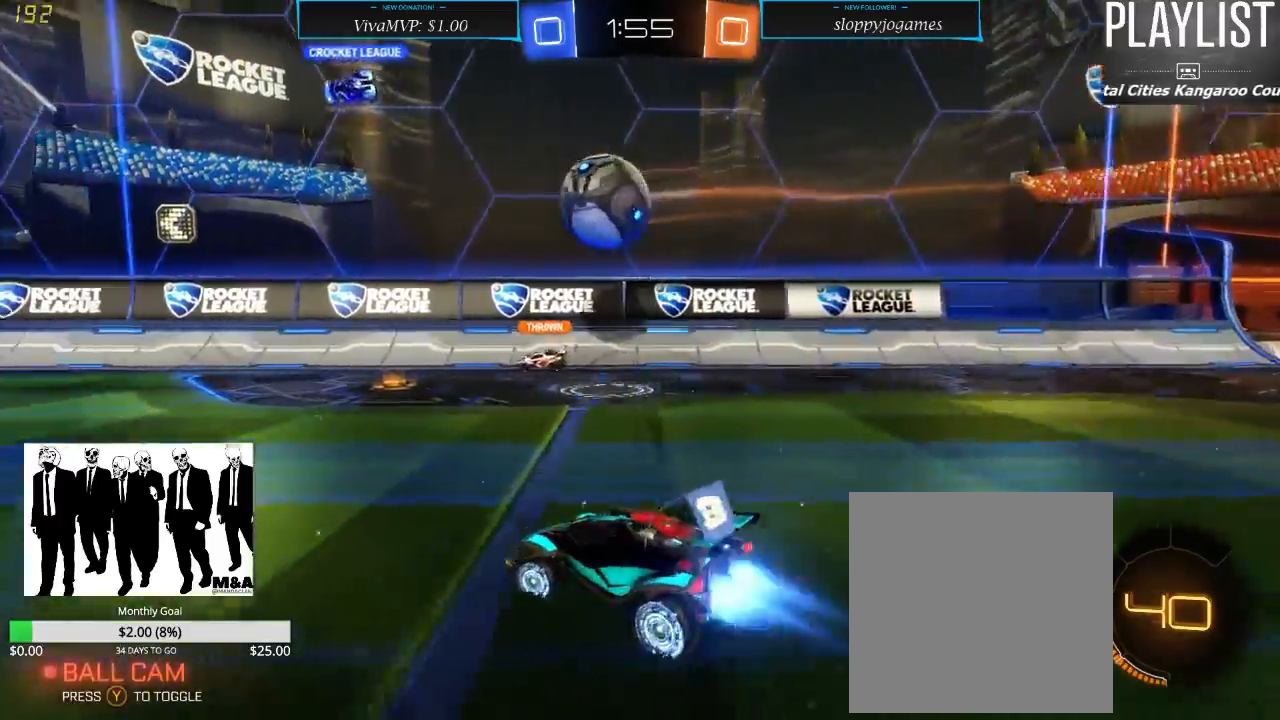
{"buttons": ["A", "R2"], "left_stick": "right", "right_stick": "center", "events": [[50, "R1", "down"], [167, "left_stick", "center"], [333, "R1", "up"], [367, "left_stick", "right"], [400, "A", "down"]]}
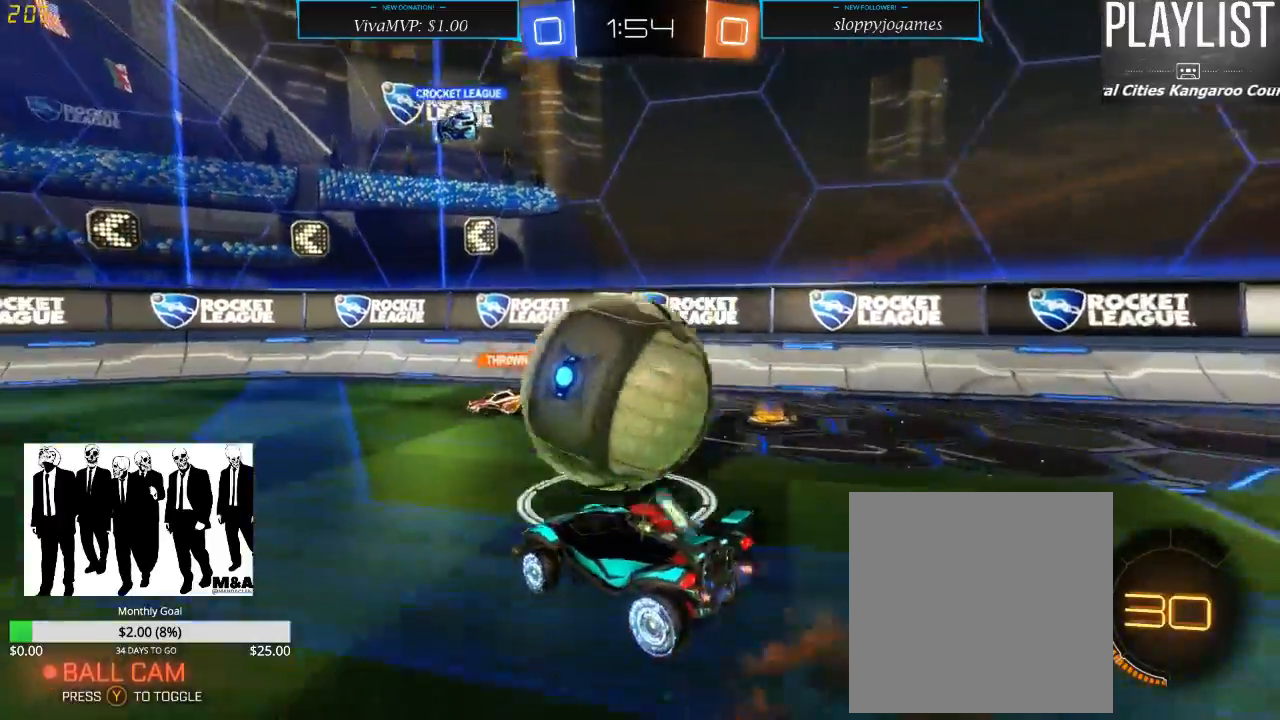
{"buttons": ["R2"], "left_stick": "center", "right_stick": "center", "events": [[17, "A", "up"], [50, "A", "down"], [100, "A", "up"], [200, "left_stick", "center"]]}
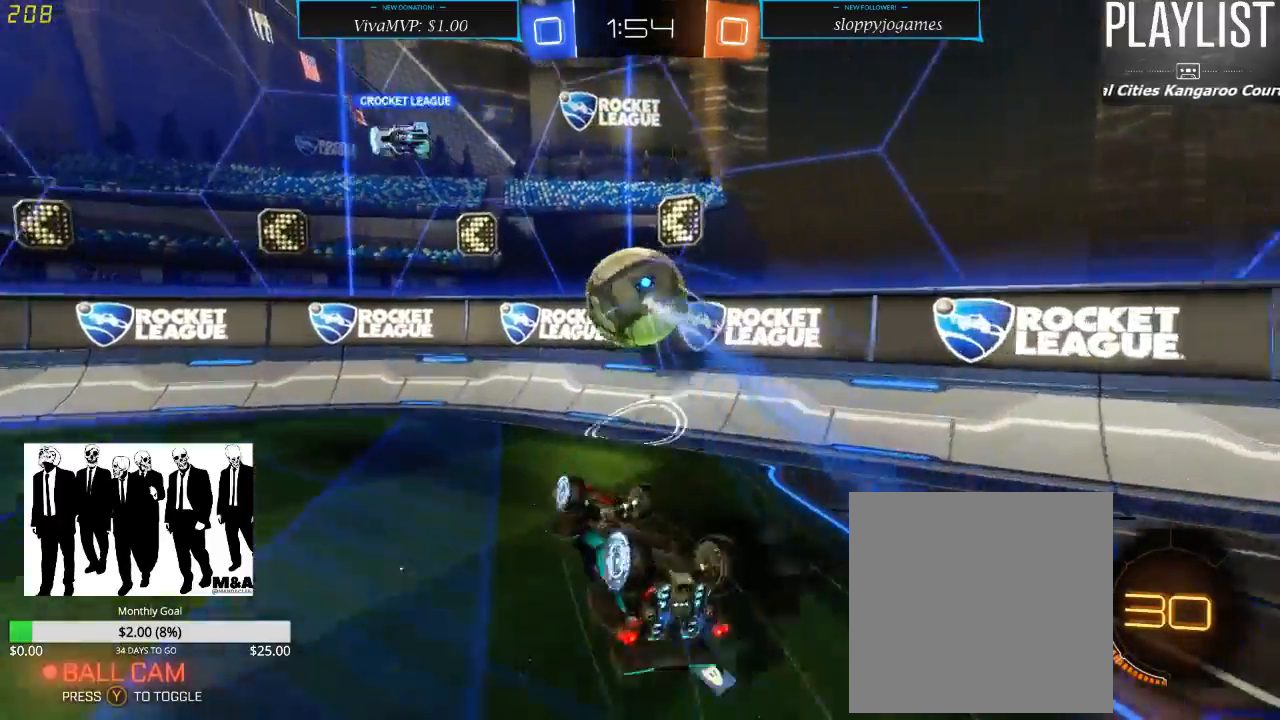
{"buttons": ["R2"], "left_stick": "center", "right_stick": "center", "events": []}
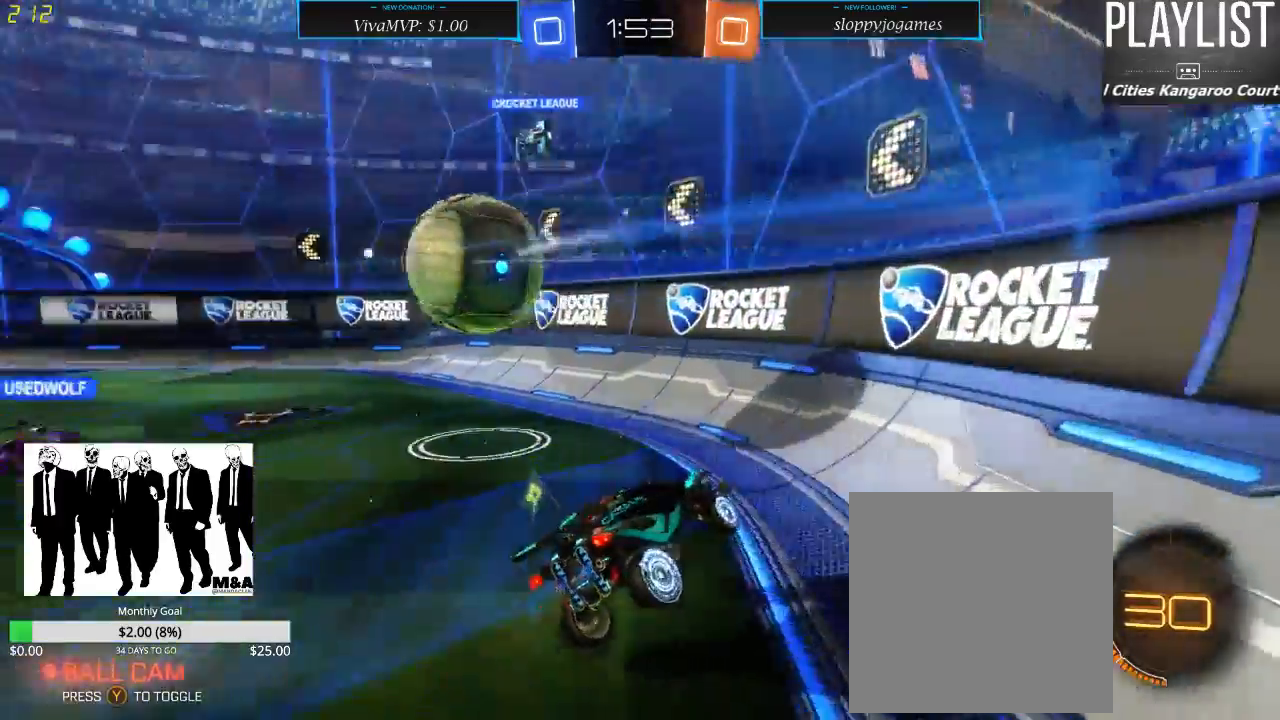
{"buttons": ["X", "R2"], "left_stick": "down-left", "right_stick": "center", "events": [[133, "left_stick", "down-left"], [350, "X", "down"]]}